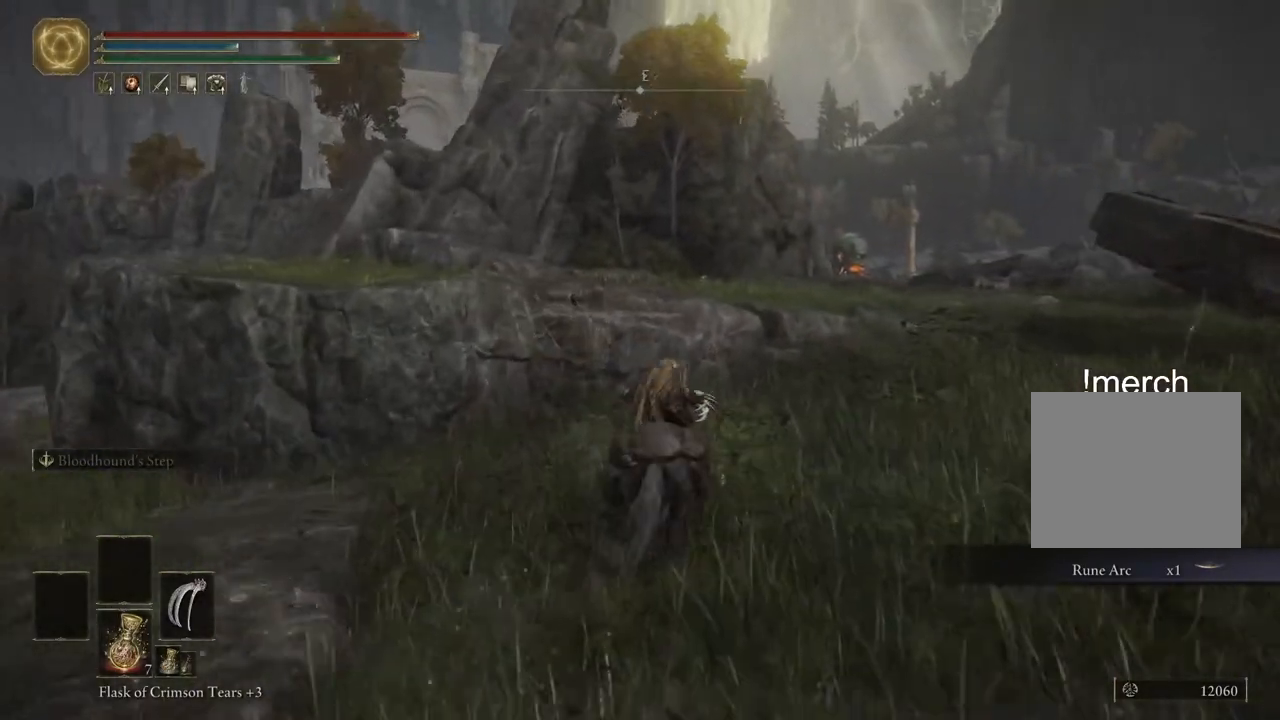
Gameplay with a controller (PlayStation layout); each line is a JSON object with the inputs held at the frame after it. "events" lists button and stick changes between this image and that frame as [ms after this image, input, new state], when the widget could be followed in between.
{"buttons": [], "left_stick": "up", "right_stick": "center", "events": [[67, "CROSS", "down"], [200, "CROSS", "up"], [350, "CROSS", "down"], [500, "CROSS", "up"]]}
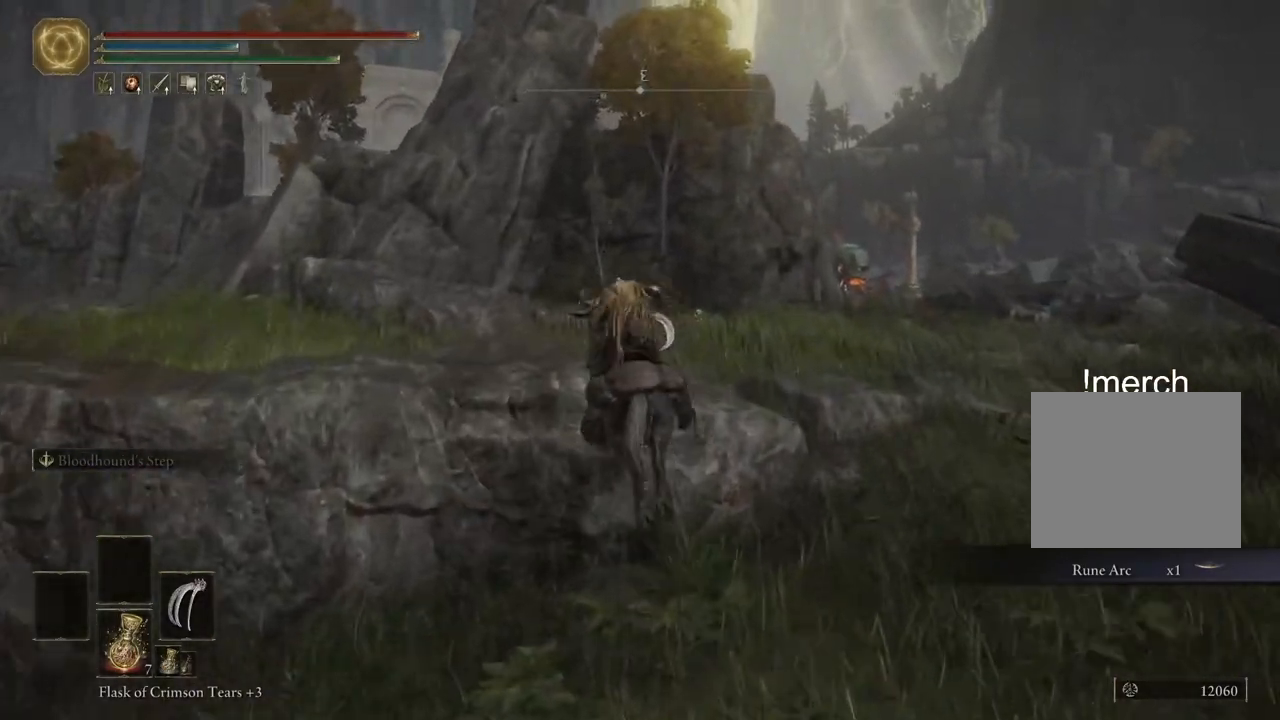
{"buttons": [], "left_stick": "up", "right_stick": "center", "events": []}
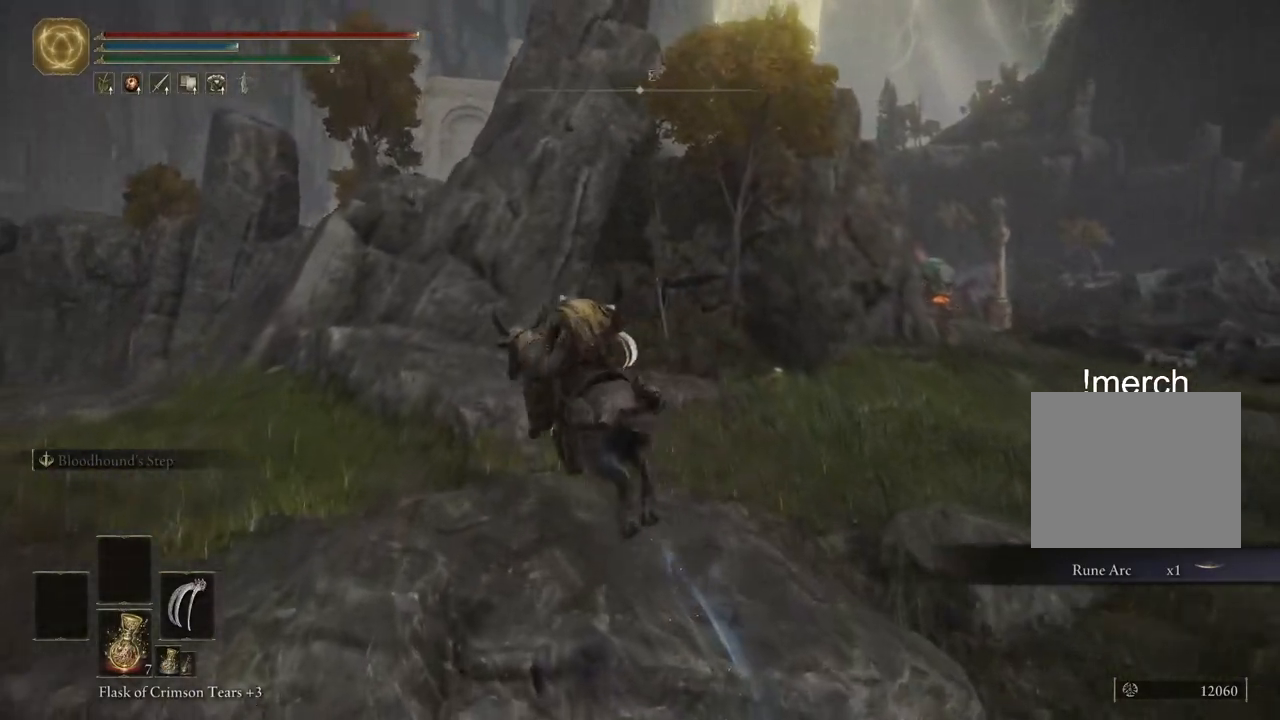
{"buttons": [], "left_stick": "up", "right_stick": "center", "events": [[67, "CIRCLE", "down"], [133, "CIRCLE", "up"]]}
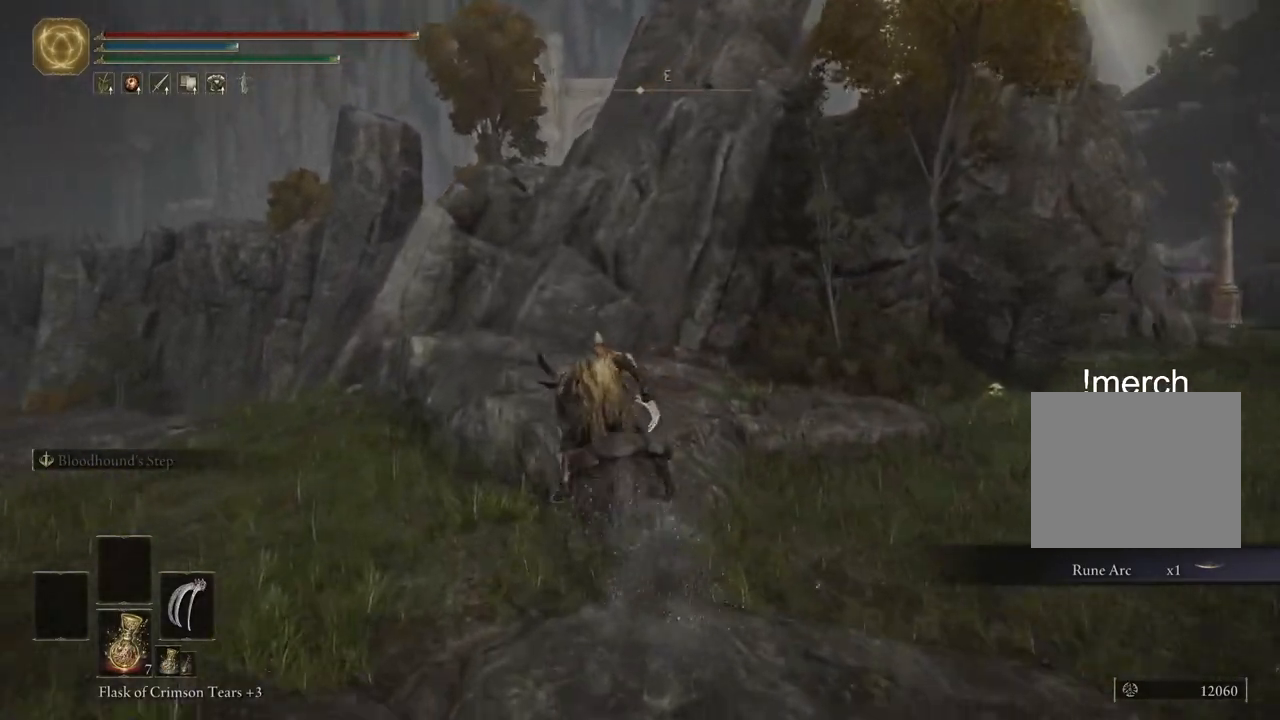
{"buttons": ["CROSS"], "left_stick": "up", "right_stick": "center", "events": [[67, "right_stick", "down-right"], [200, "right_stick", "right"], [400, "CROSS", "down"], [467, "right_stick", "center"]]}
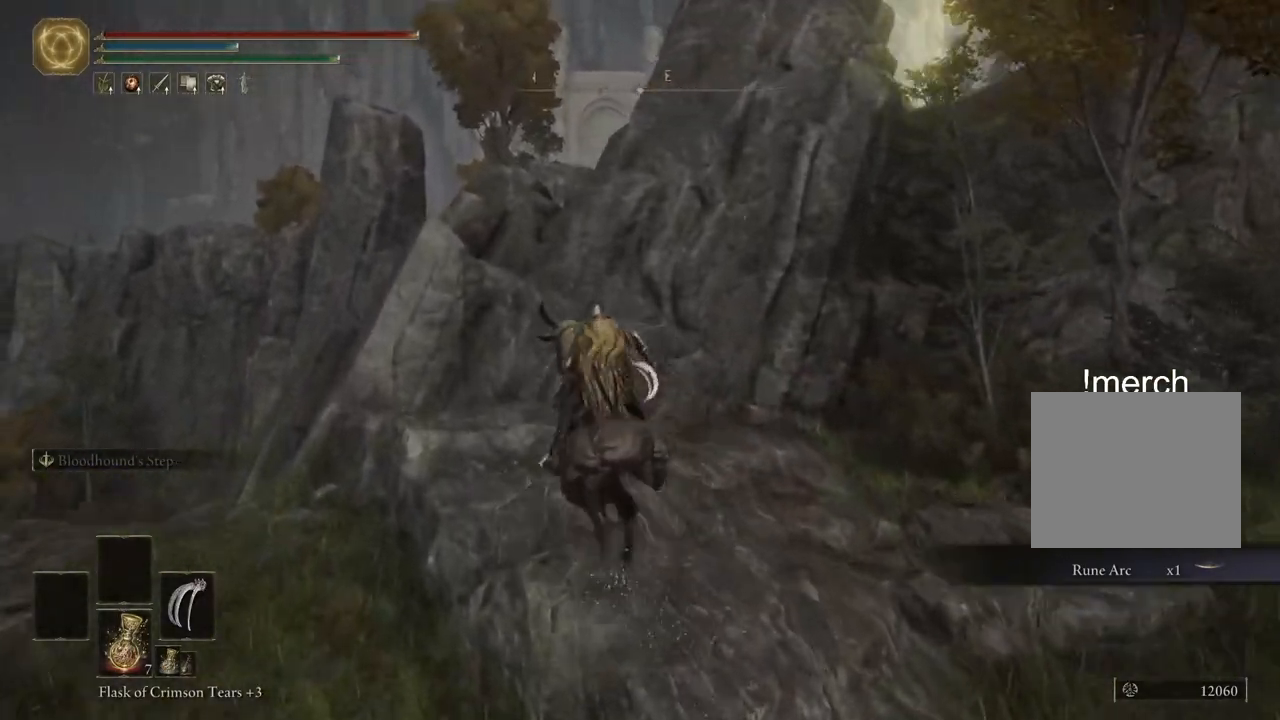
{"buttons": [], "left_stick": "up", "right_stick": "center", "events": [[17, "CROSS", "up"], [317, "CROSS", "down"], [417, "CROSS", "up"]]}
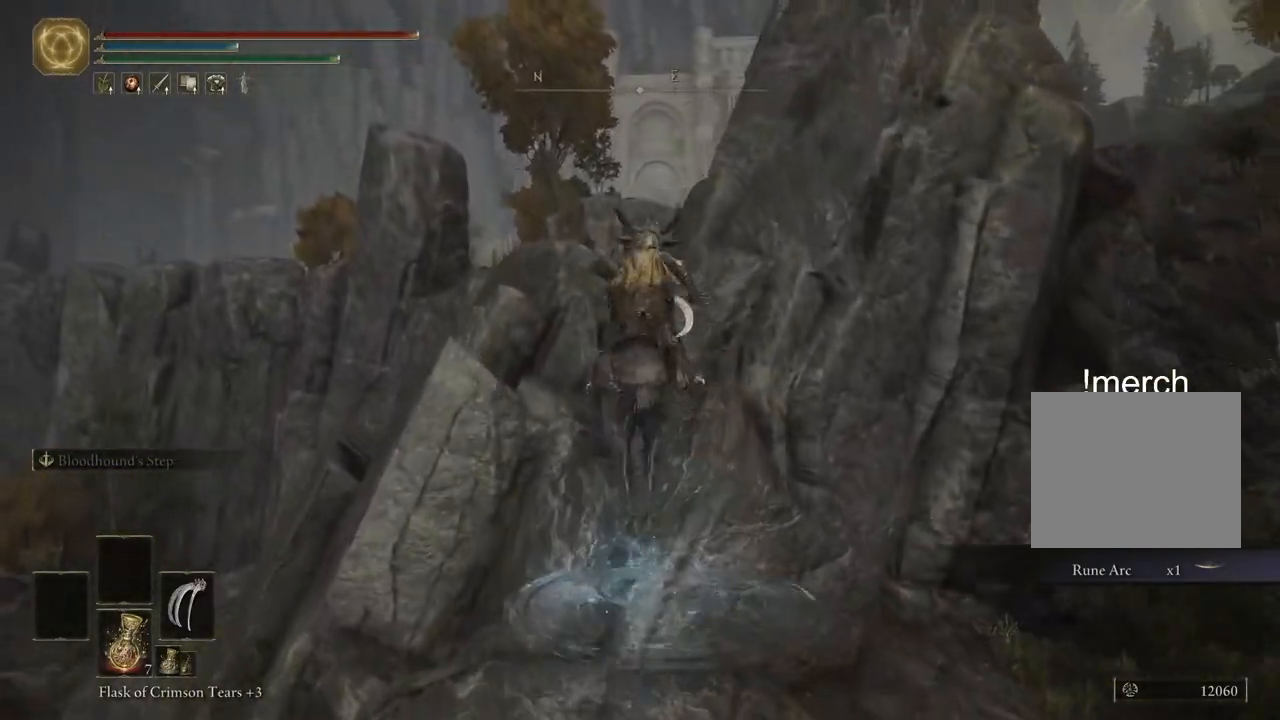
{"buttons": [], "left_stick": "up", "right_stick": "down-right", "events": [[17, "right_stick", "down"], [400, "right_stick", "down-right"]]}
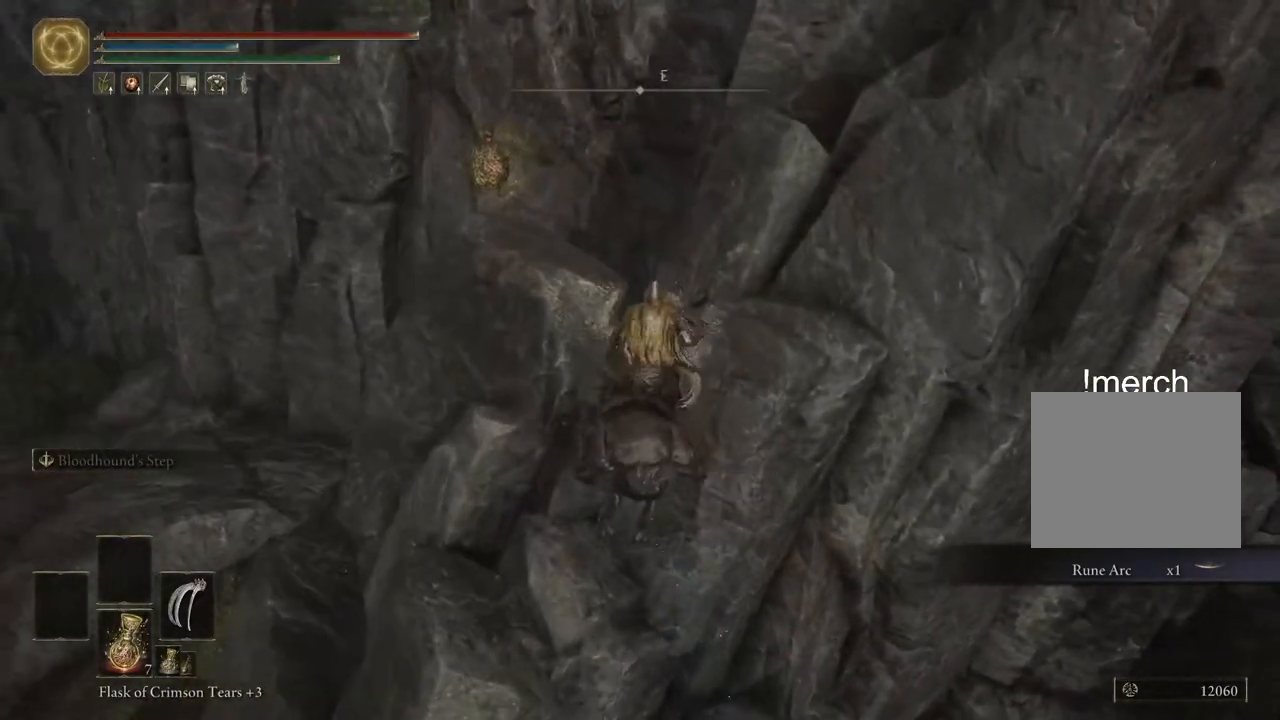
{"buttons": [], "left_stick": "up", "right_stick": "center", "events": [[100, "right_stick", "down"], [250, "right_stick", "center"], [283, "CROSS", "down"], [417, "CROSS", "up"]]}
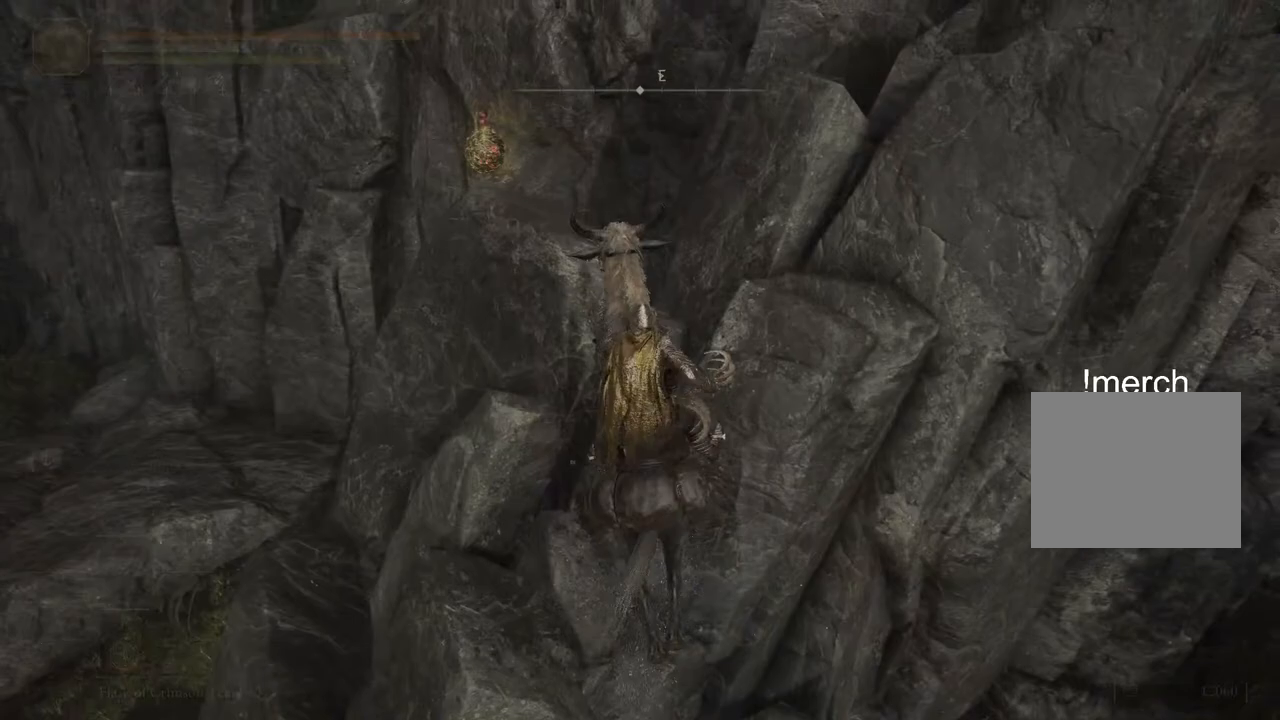
{"buttons": ["CROSS"], "left_stick": "up", "right_stick": "center", "events": [[467, "CROSS", "down"]]}
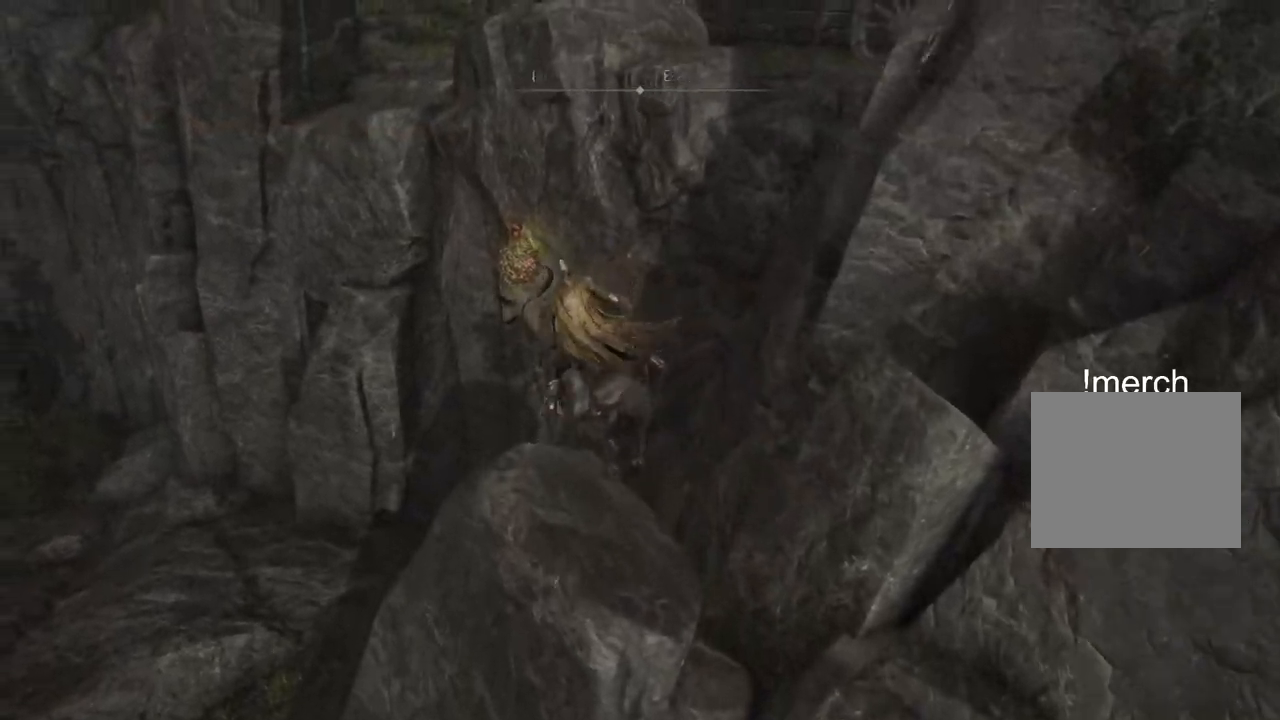
{"buttons": [], "left_stick": "up", "right_stick": "center", "events": [[133, "CROSS", "up"], [350, "CROSS", "down"], [467, "CROSS", "up"]]}
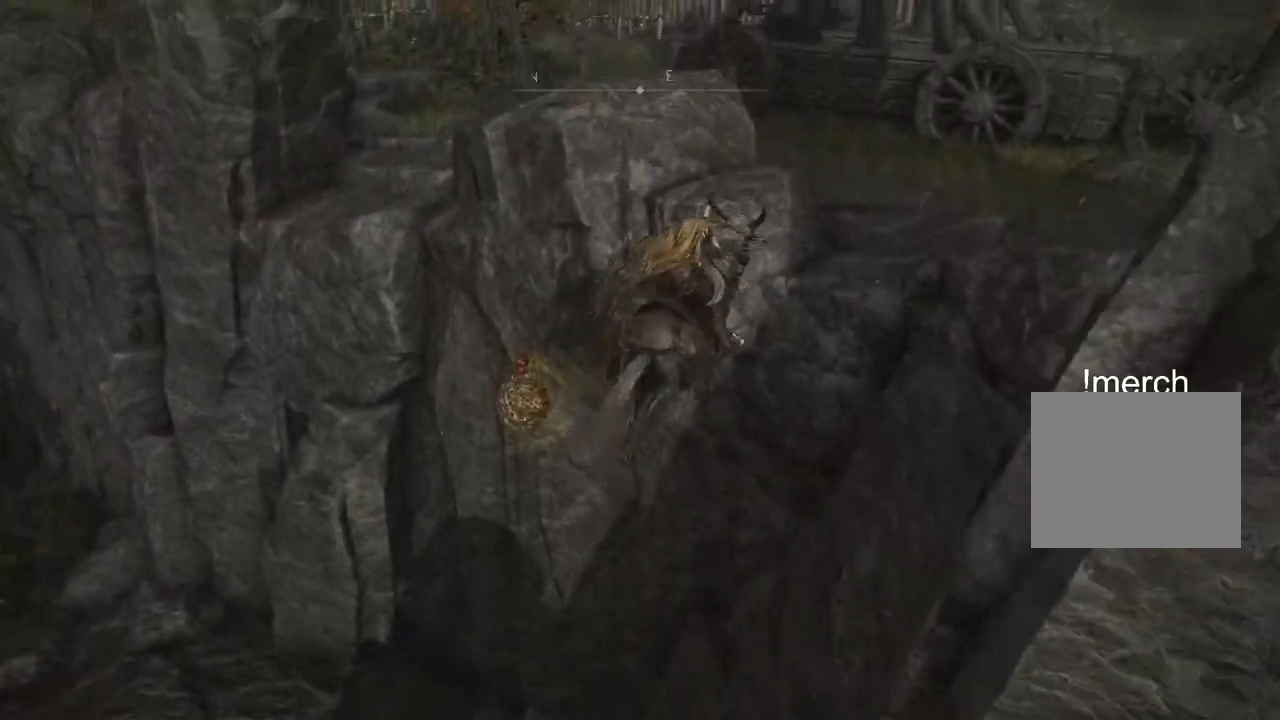
{"buttons": [], "left_stick": "up", "right_stick": "left", "events": [[317, "right_stick", "left"]]}
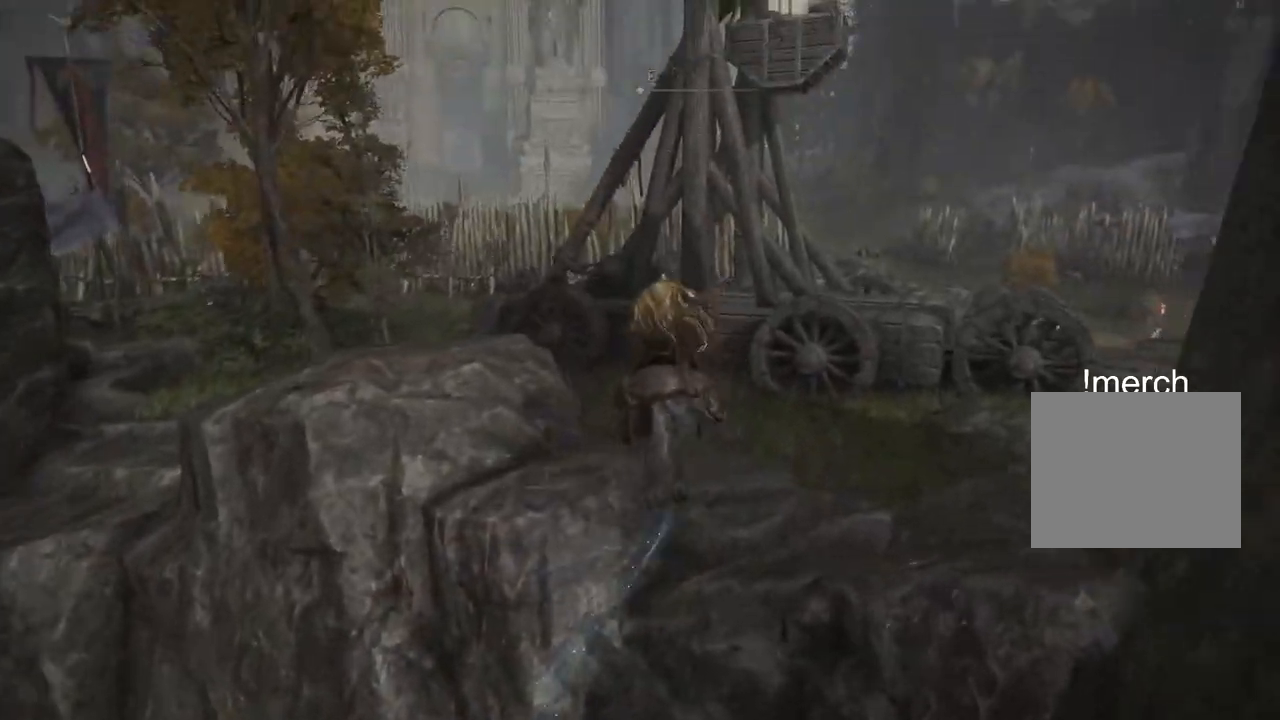
{"buttons": [], "left_stick": "up", "right_stick": "center", "events": [[167, "right_stick", "center"], [333, "CIRCLE", "down"], [467, "CIRCLE", "up"]]}
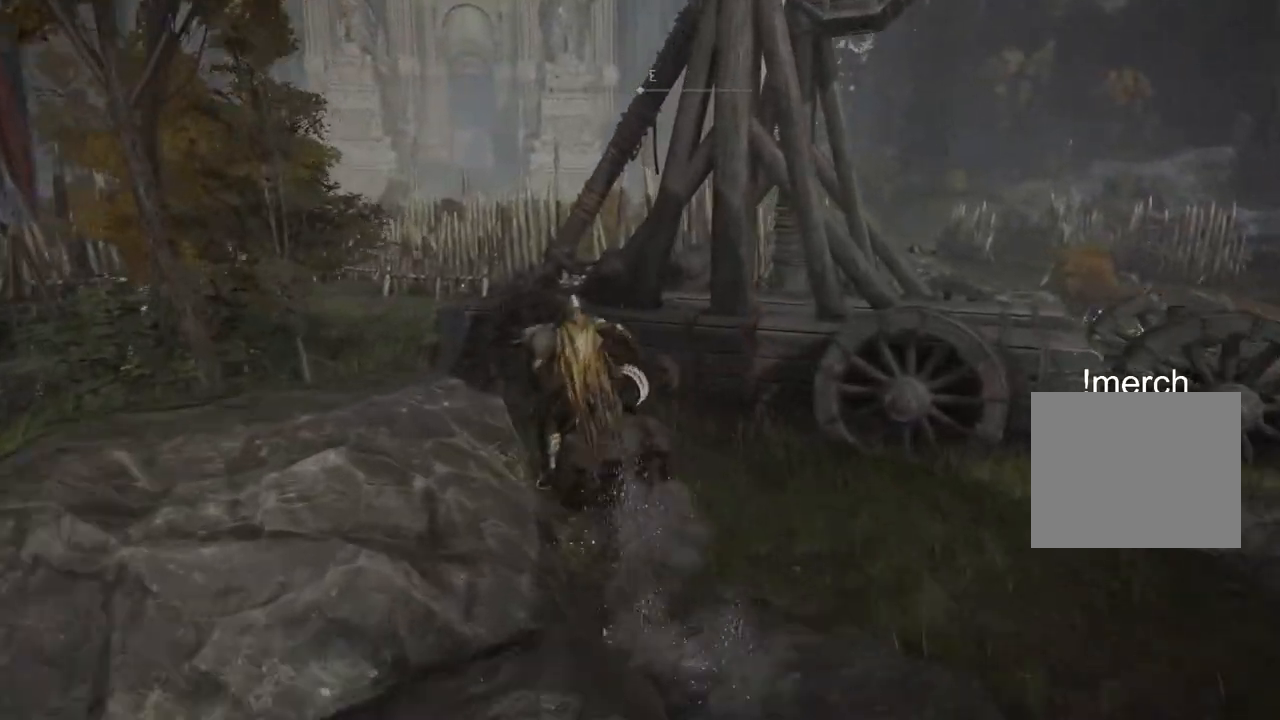
{"buttons": [], "left_stick": "up", "right_stick": "center", "events": [[400, "right_stick", "up-left"], [483, "right_stick", "center"]]}
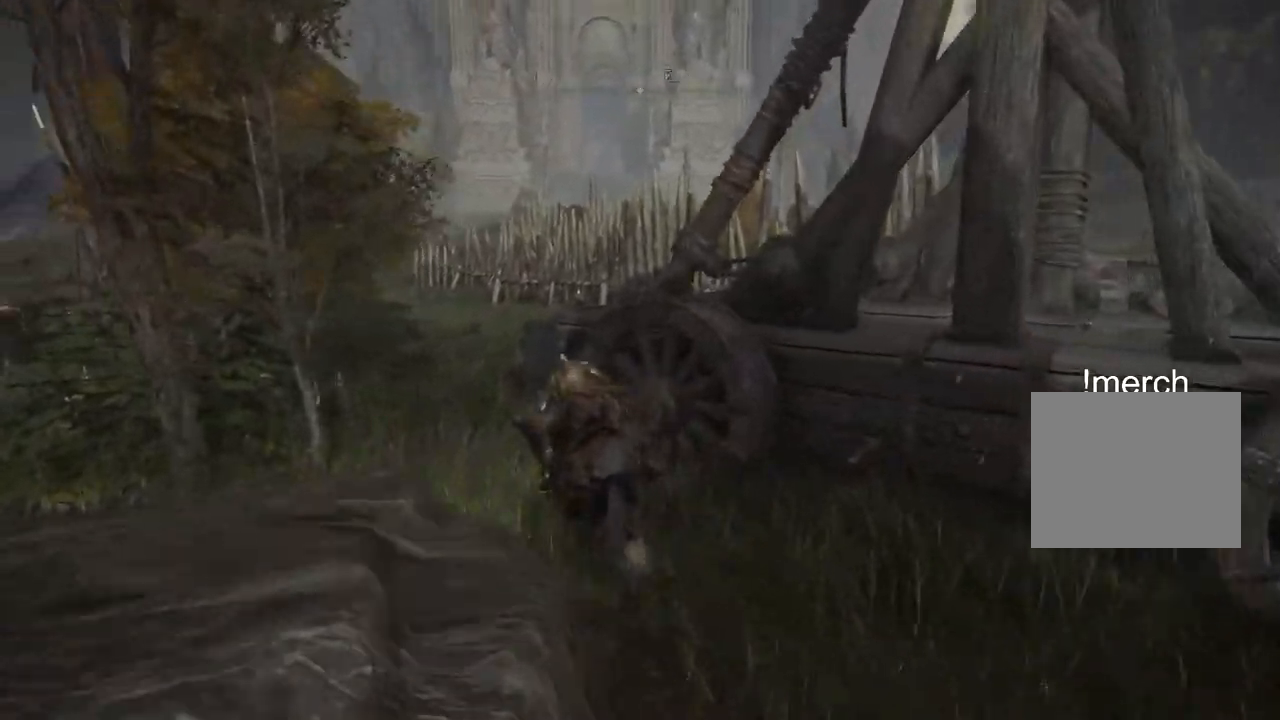
{"buttons": [], "left_stick": "up", "right_stick": "center", "events": [[317, "CIRCLE", "down"], [400, "CIRCLE", "up"]]}
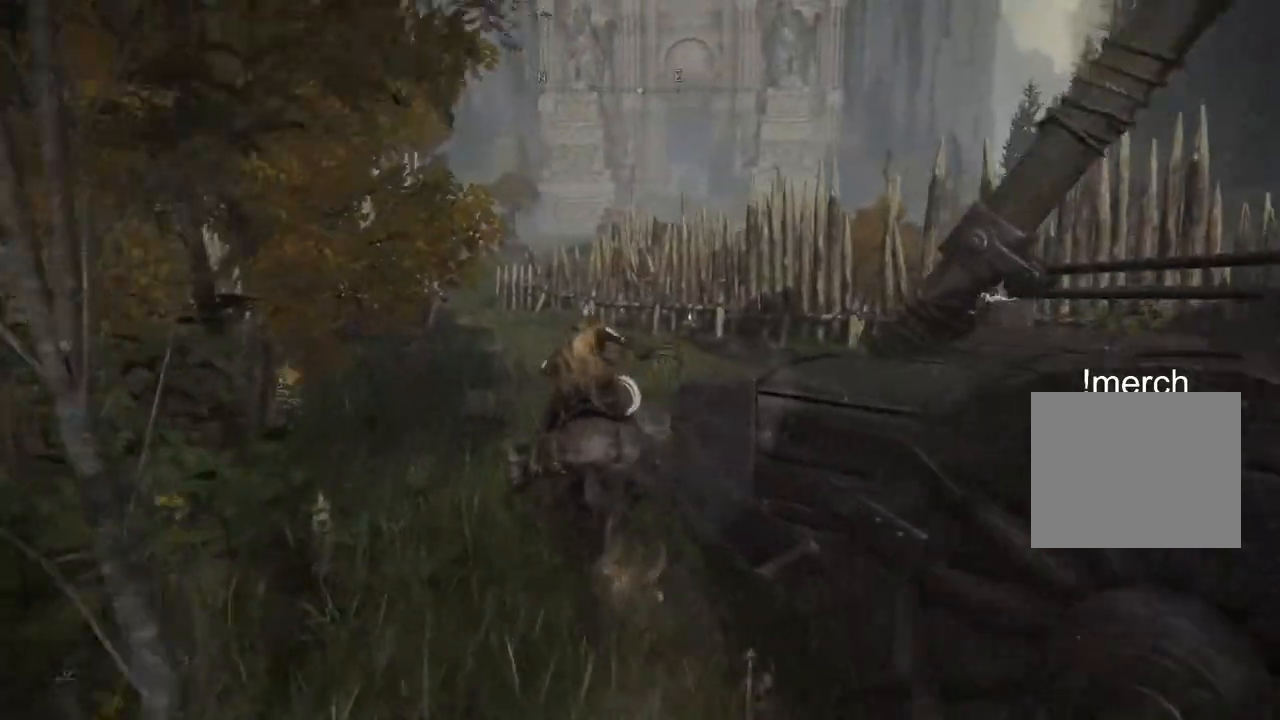
{"buttons": [], "left_stick": "up", "right_stick": "center", "events": []}
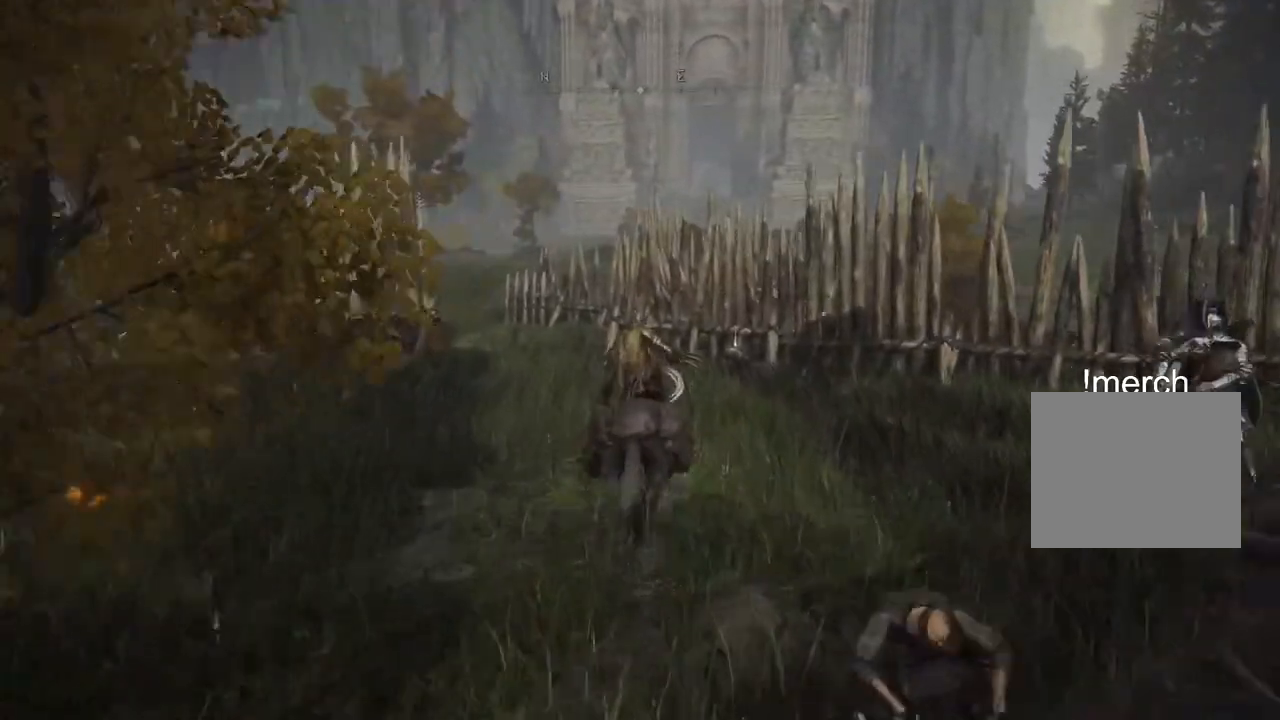
{"buttons": [], "left_stick": "up", "right_stick": "center", "events": []}
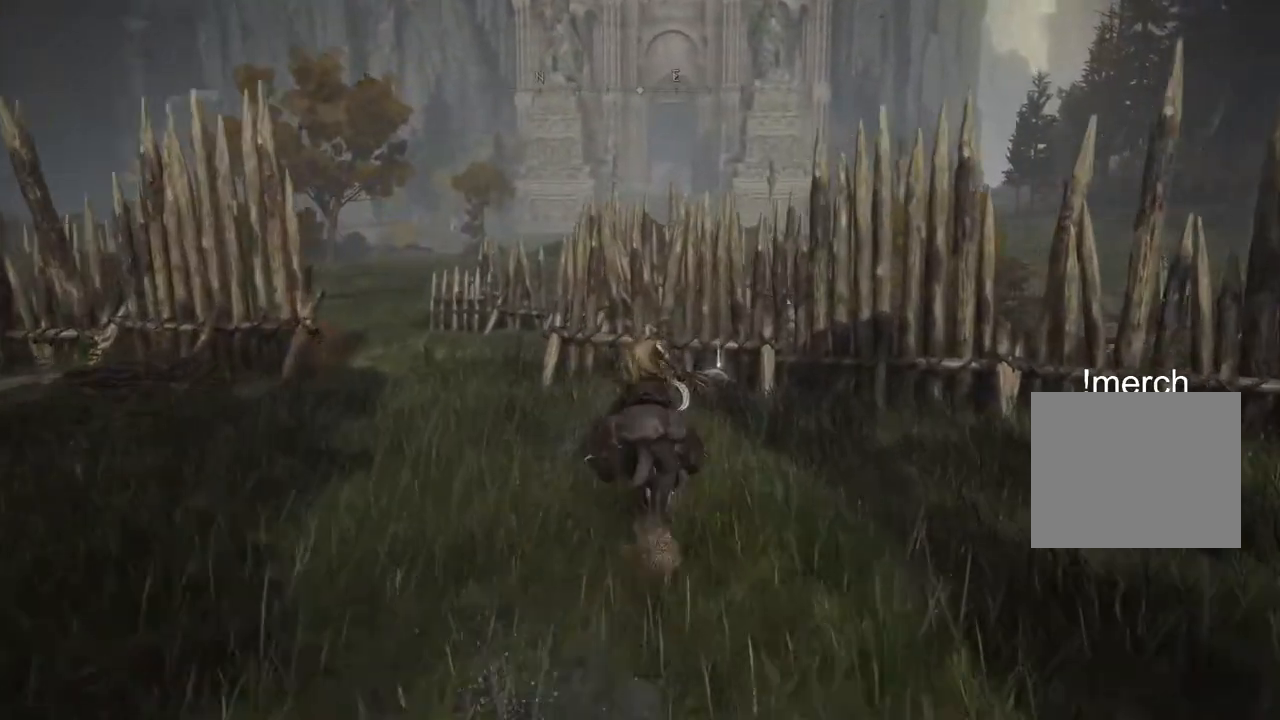
{"buttons": [], "left_stick": "up", "right_stick": "center", "events": []}
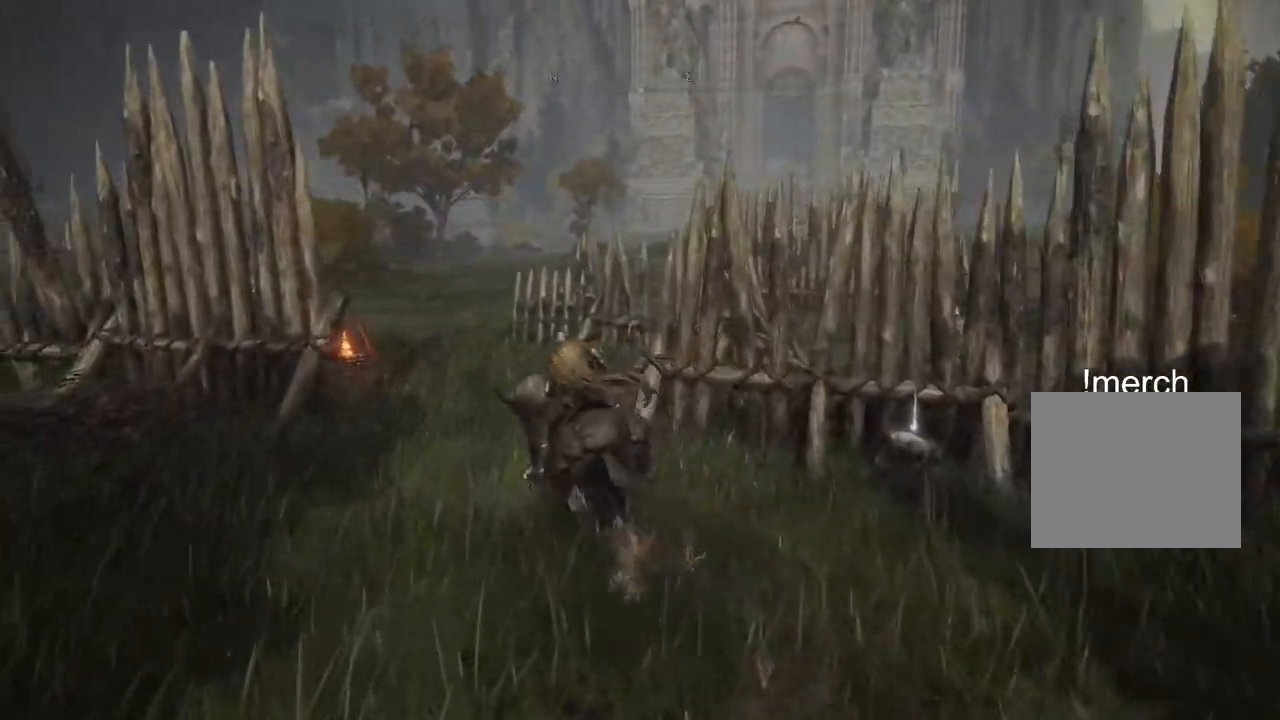
{"buttons": [], "left_stick": "up", "right_stick": "center", "events": [[183, "CIRCLE", "down"], [200, "CIRCLE", "up"]]}
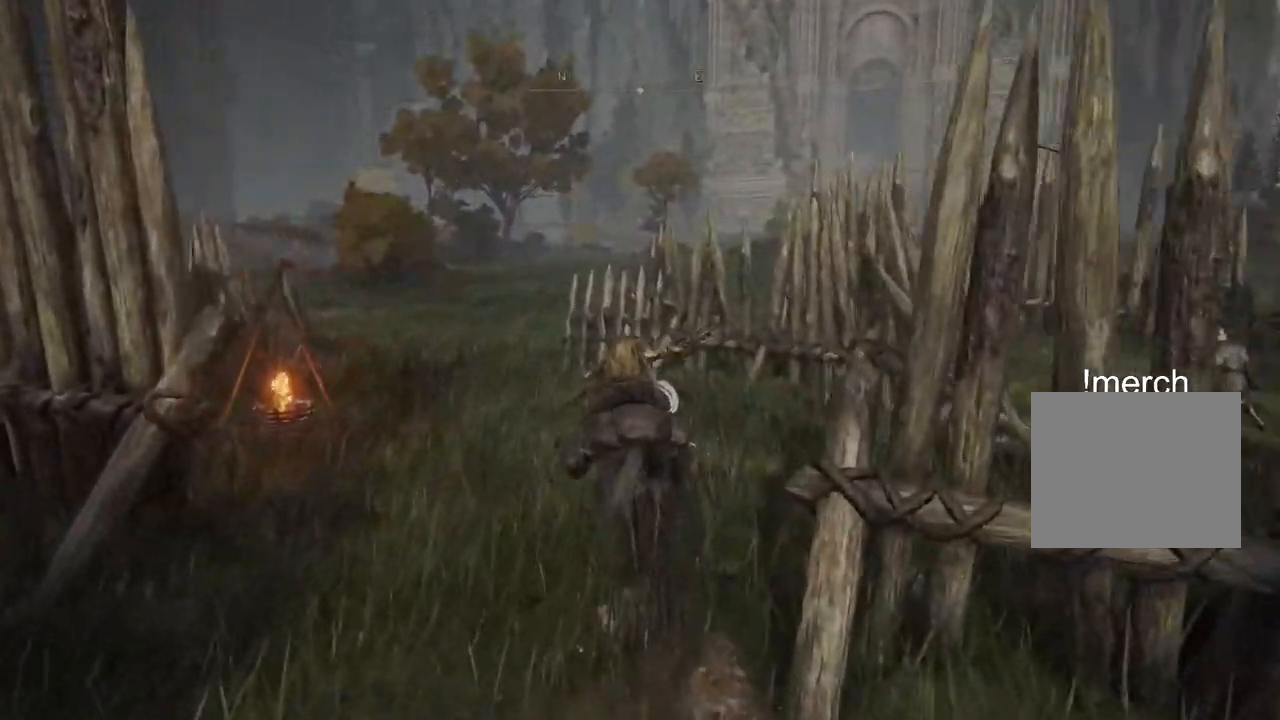
{"buttons": [], "left_stick": "up", "right_stick": "down-right", "events": [[417, "right_stick", "down-right"]]}
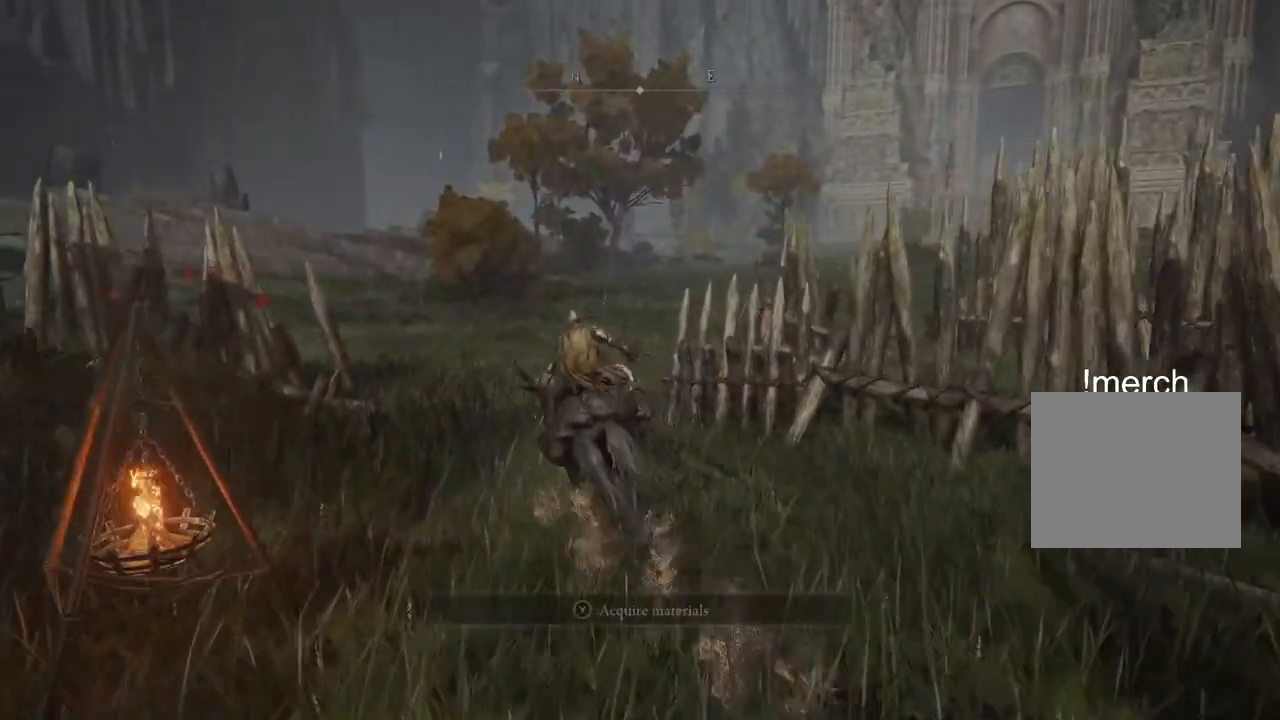
{"buttons": [], "left_stick": "up", "right_stick": "center", "events": [[267, "right_stick", "center"]]}
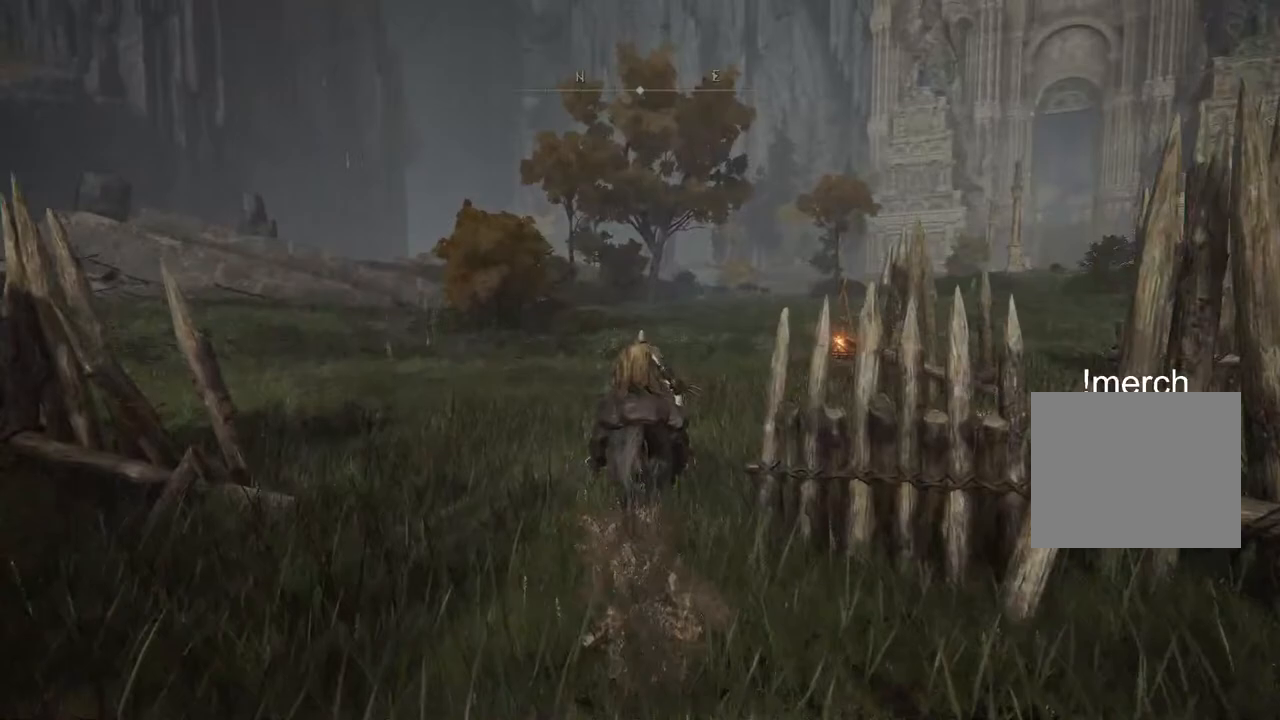
{"buttons": [], "left_stick": "up", "right_stick": "down-right", "events": [[67, "right_stick", "down-right"], [300, "right_stick", "center"], [433, "right_stick", "down-right"]]}
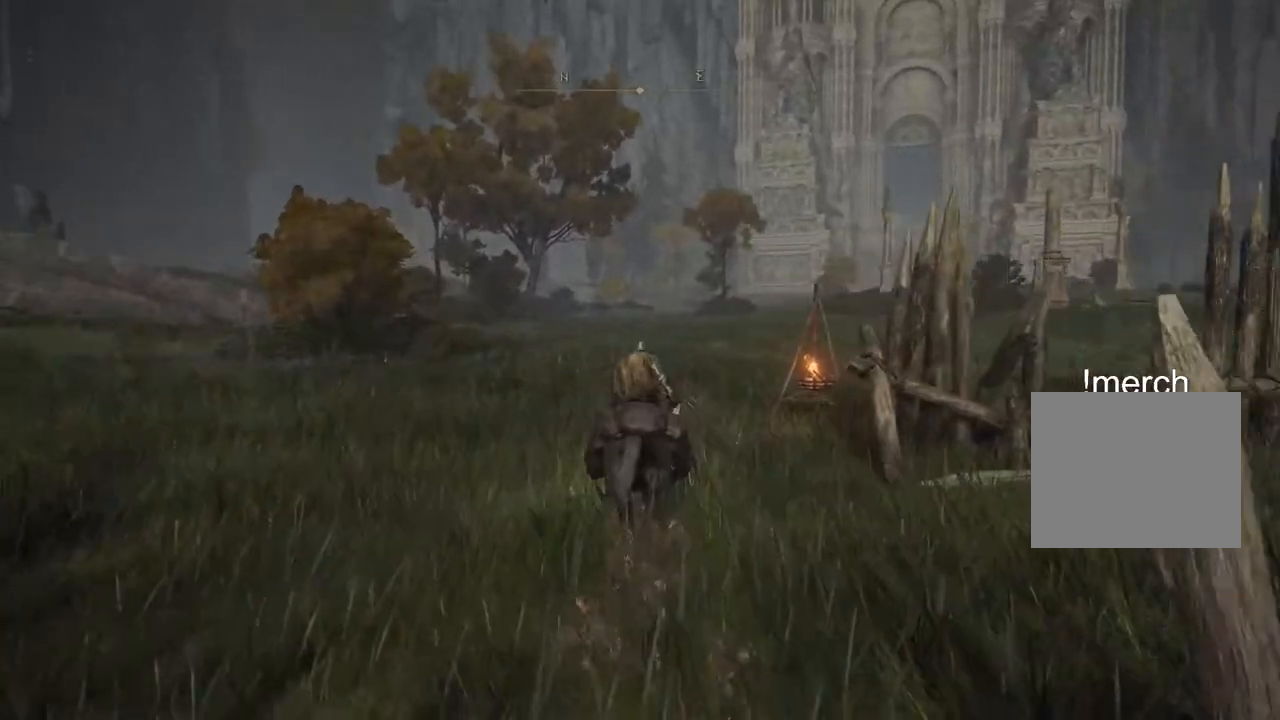
{"buttons": [], "left_stick": "up", "right_stick": "center", "events": [[33, "right_stick", "center"], [417, "CIRCLE", "down"], [500, "CIRCLE", "up"]]}
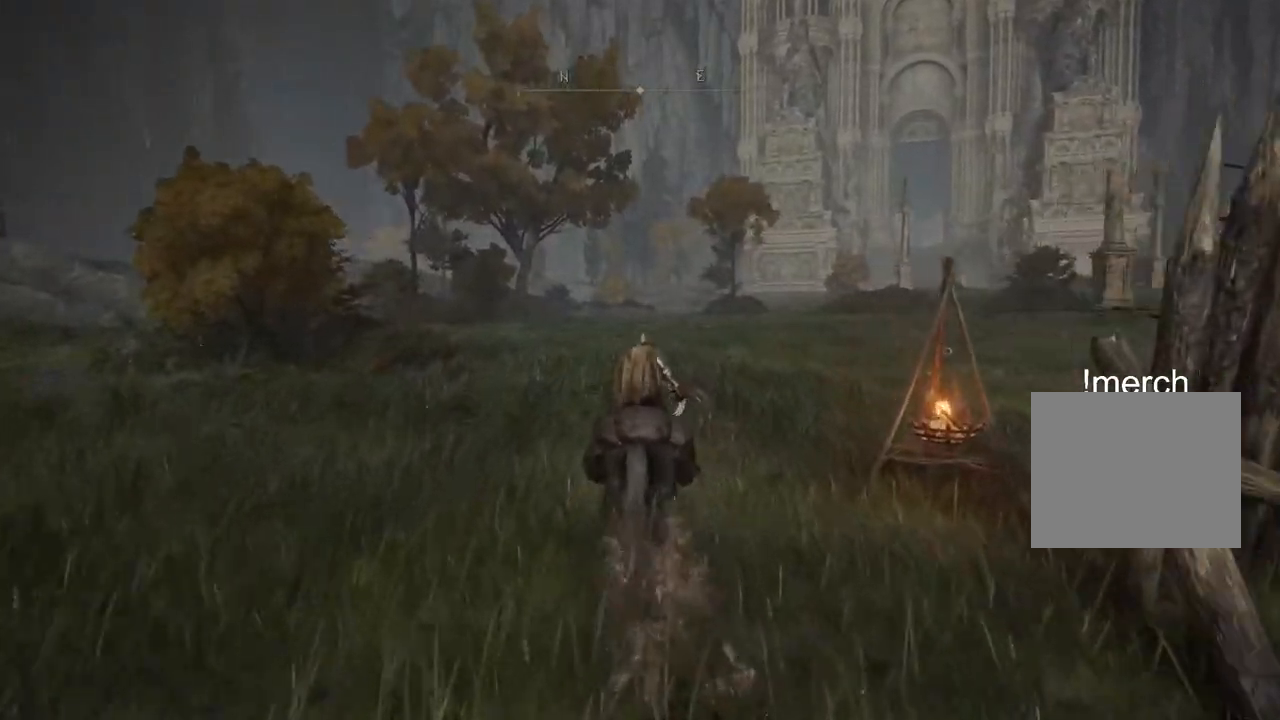
{"buttons": [], "left_stick": "up", "right_stick": "center", "events": []}
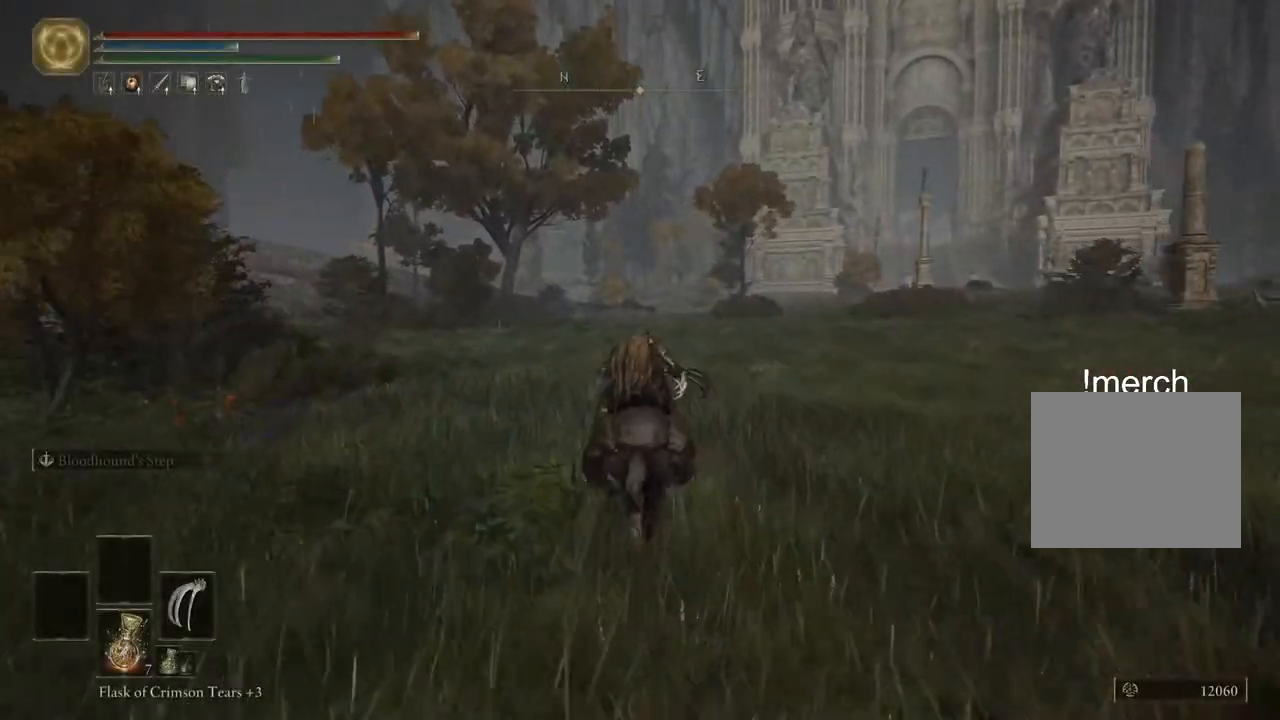
{"buttons": [], "left_stick": "up", "right_stick": "center", "events": []}
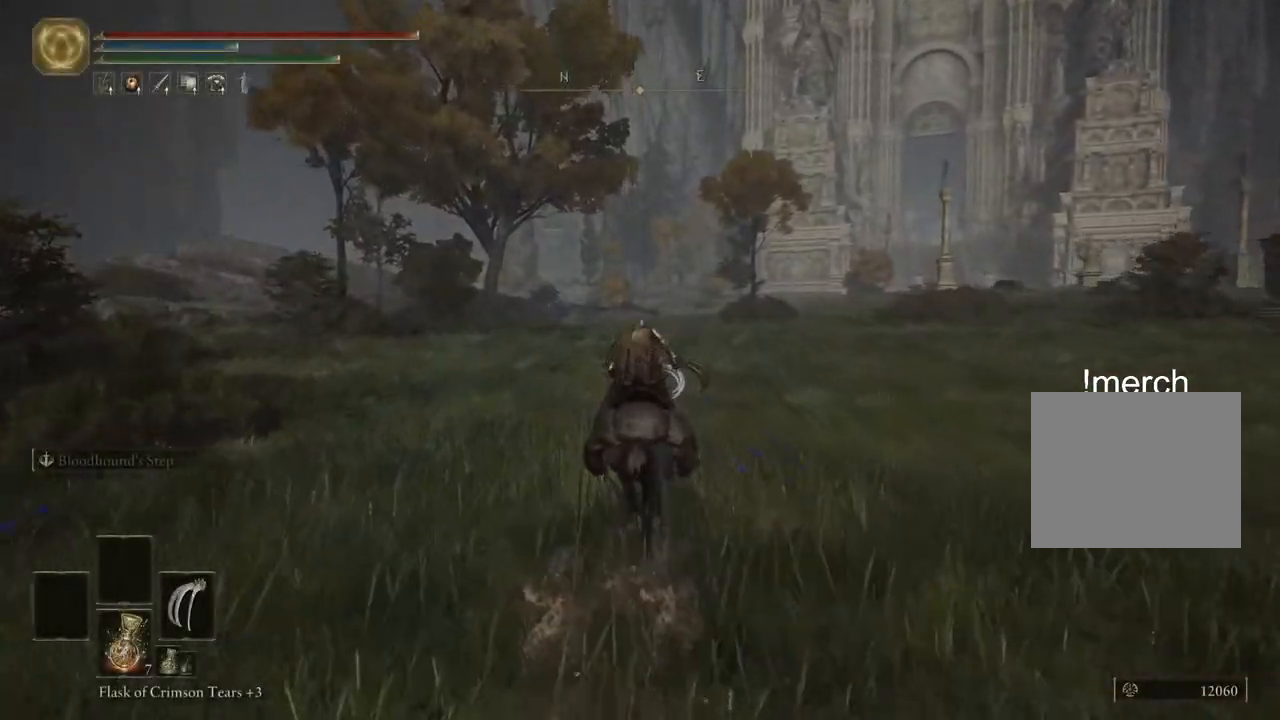
{"buttons": [], "left_stick": "up", "right_stick": "center", "events": []}
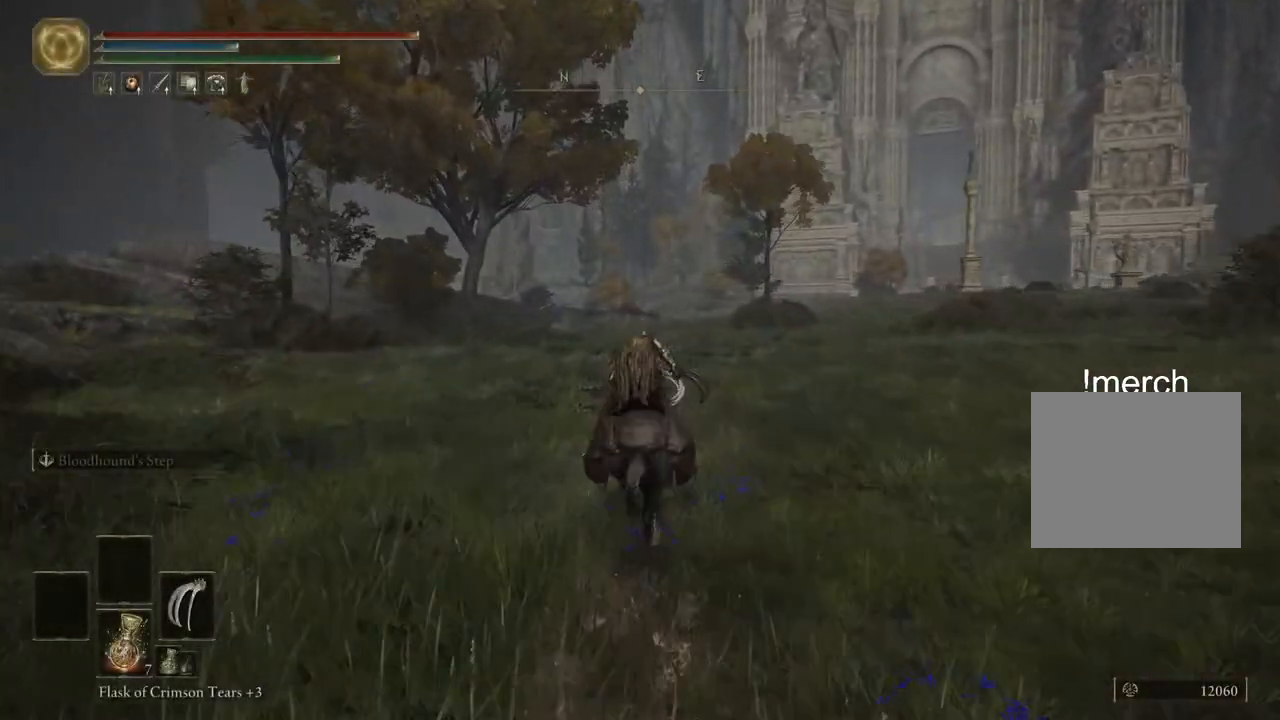
{"buttons": [], "left_stick": "up", "right_stick": "center", "events": []}
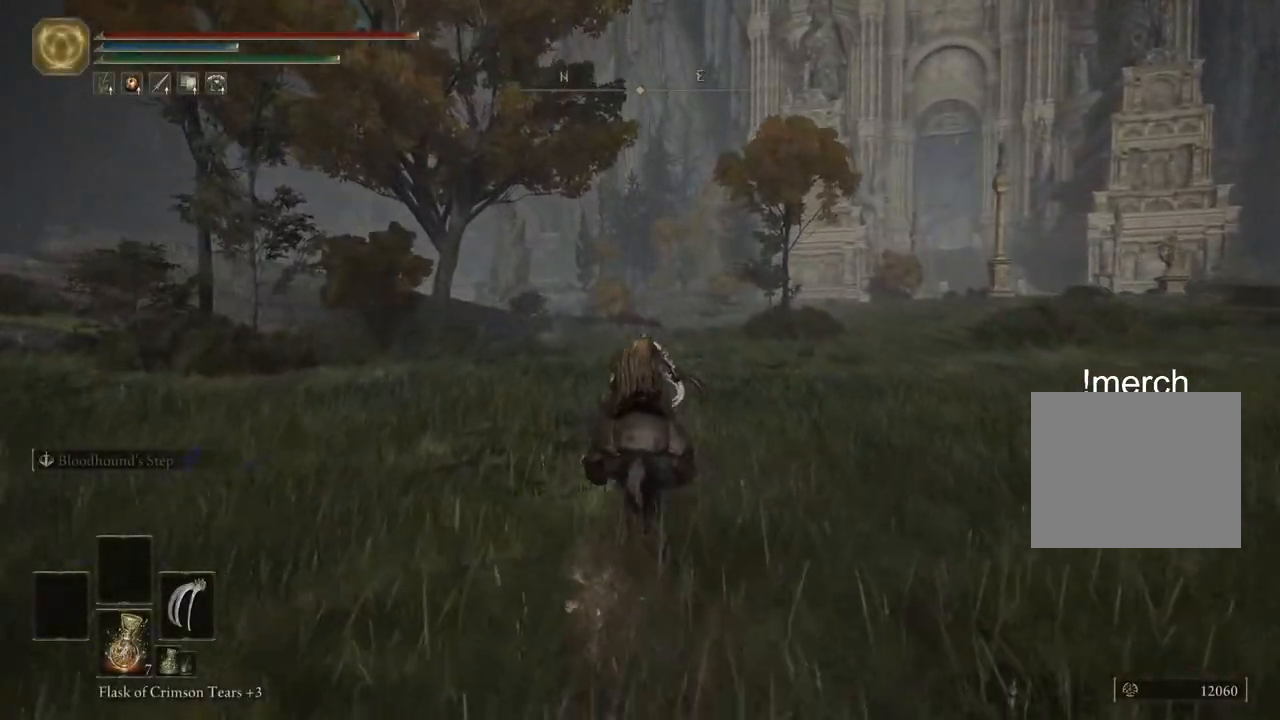
{"buttons": [], "left_stick": "up", "right_stick": "center", "events": [[267, "CIRCLE", "down"], [367, "CIRCLE", "up"]]}
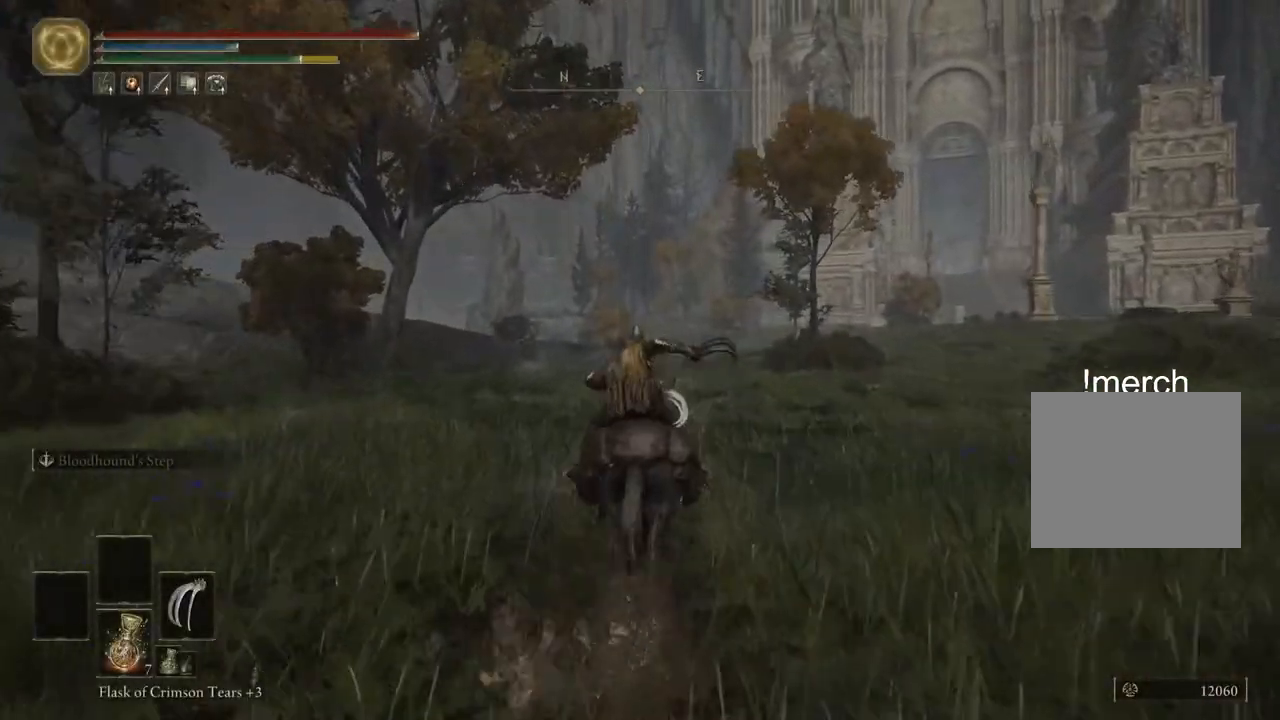
{"buttons": [], "left_stick": "up", "right_stick": "center", "events": []}
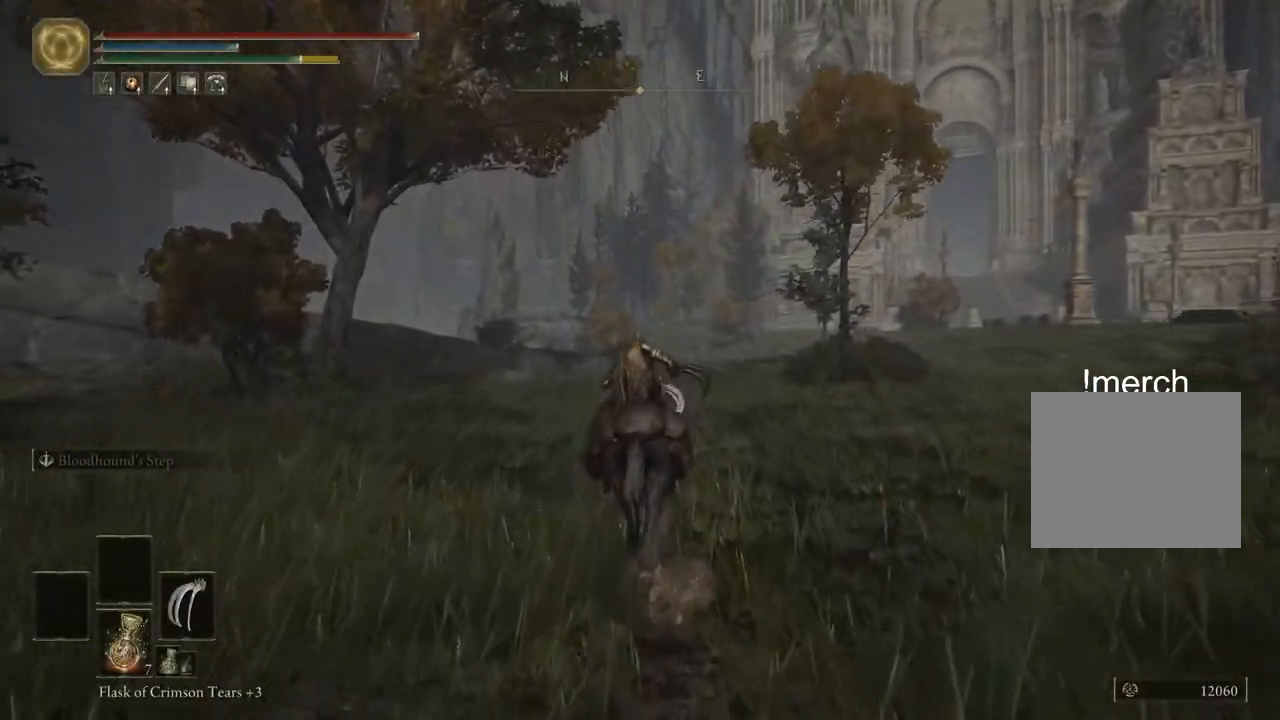
{"buttons": [], "left_stick": "up", "right_stick": "center", "events": []}
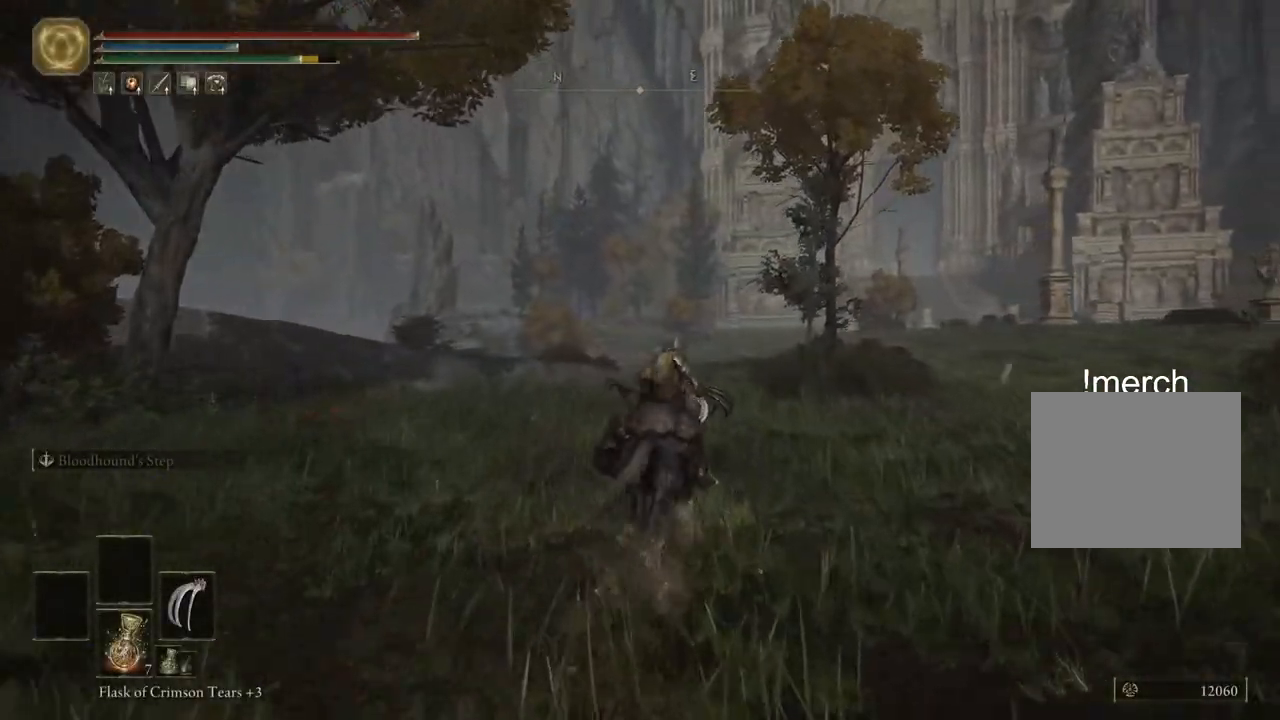
{"buttons": [], "left_stick": "up", "right_stick": "center", "events": []}